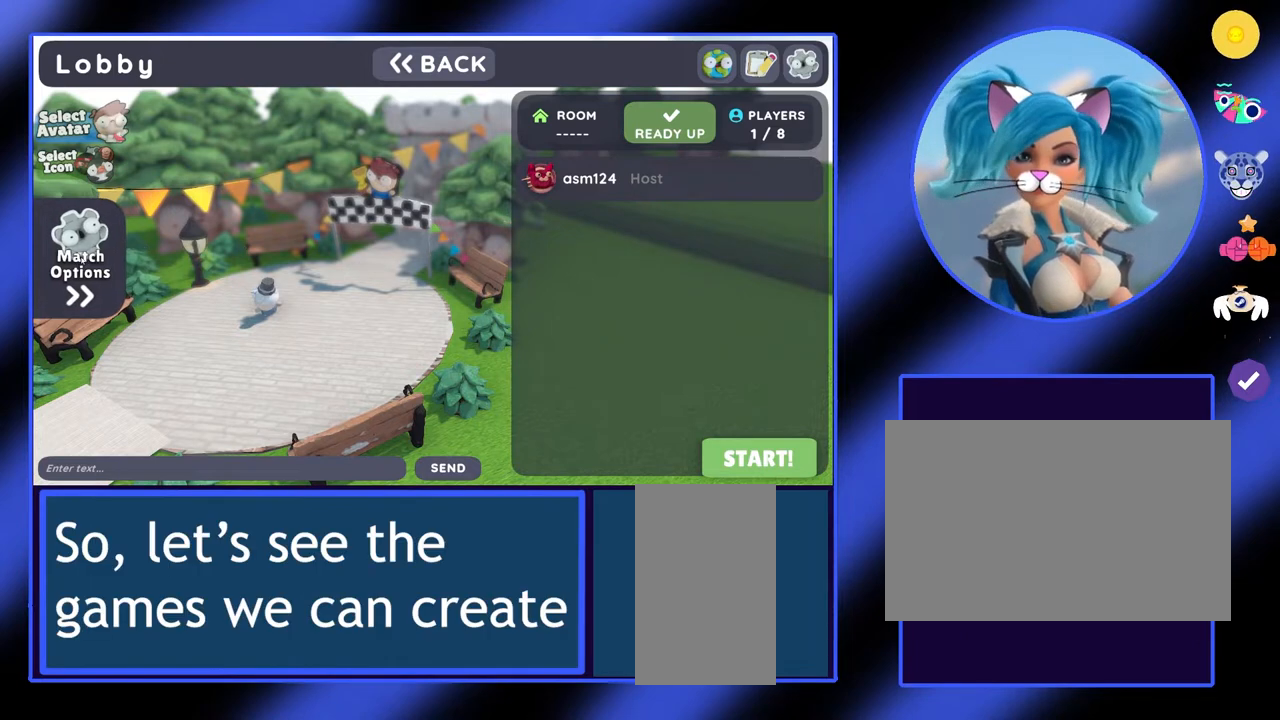
Gameplay with keyboard and mouse; each line is a JSON object with the keys and mouse buttons held at the frame after it. "events" lists presses ("down") and releases ("up") of "a", "ctrl", "d", "e", "f", "q", "r", "s", "shift", "space", "tab", "w", "mouse_left", "mouse_wheel", "mouse_right", "mouse_mb4" and "mouse_mb5" between this image and that frame as [ms after this image, input, new state], when the widget could be followed in between. "mouse_left", "mouse_wheel", "mouse_right", "mouse_mb4", "mouse_mb5" = the "left", "wheel", "right", "mb4", "mb5" buttons of the "mouse" list. No other keys are recorded. "wheel" means that the mouse wheel is clicked or scrolled. Not read: mouse_move.
{"keys": [], "mouse": [], "events": [[367, "mouse_left", "down"], [400, "mouse_left", "up"]]}
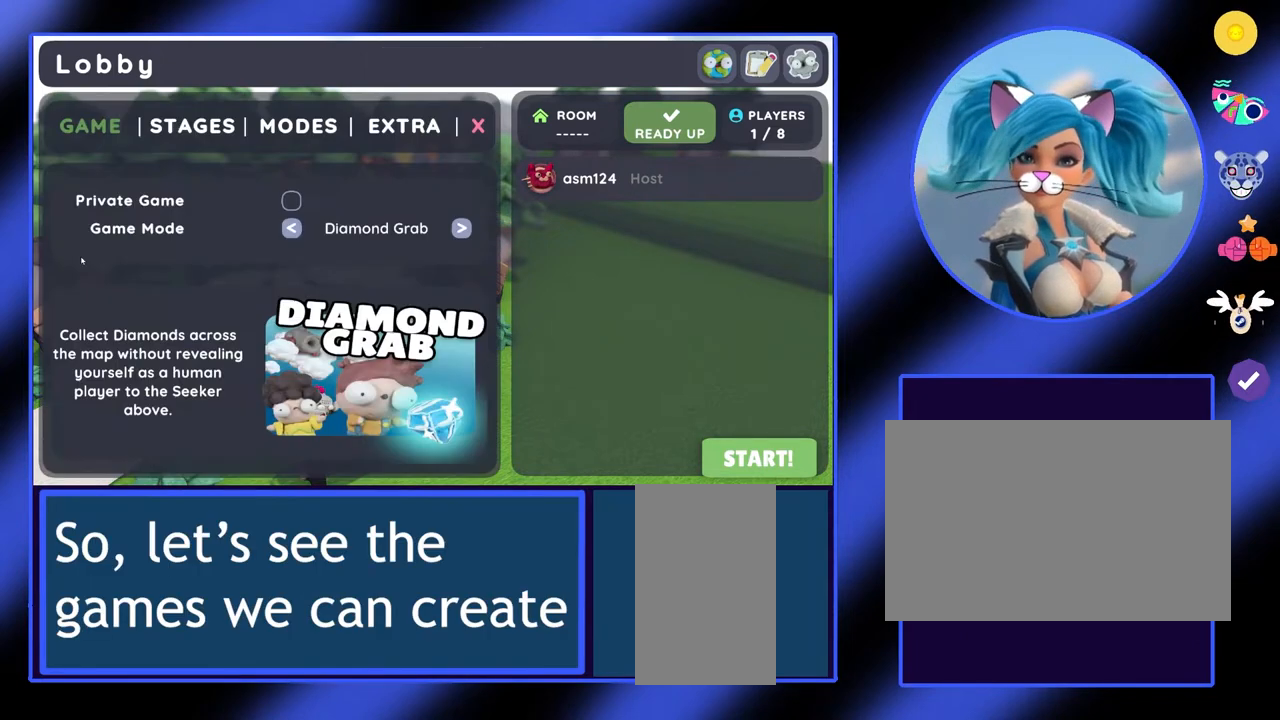
{"keys": [], "mouse": [], "events": []}
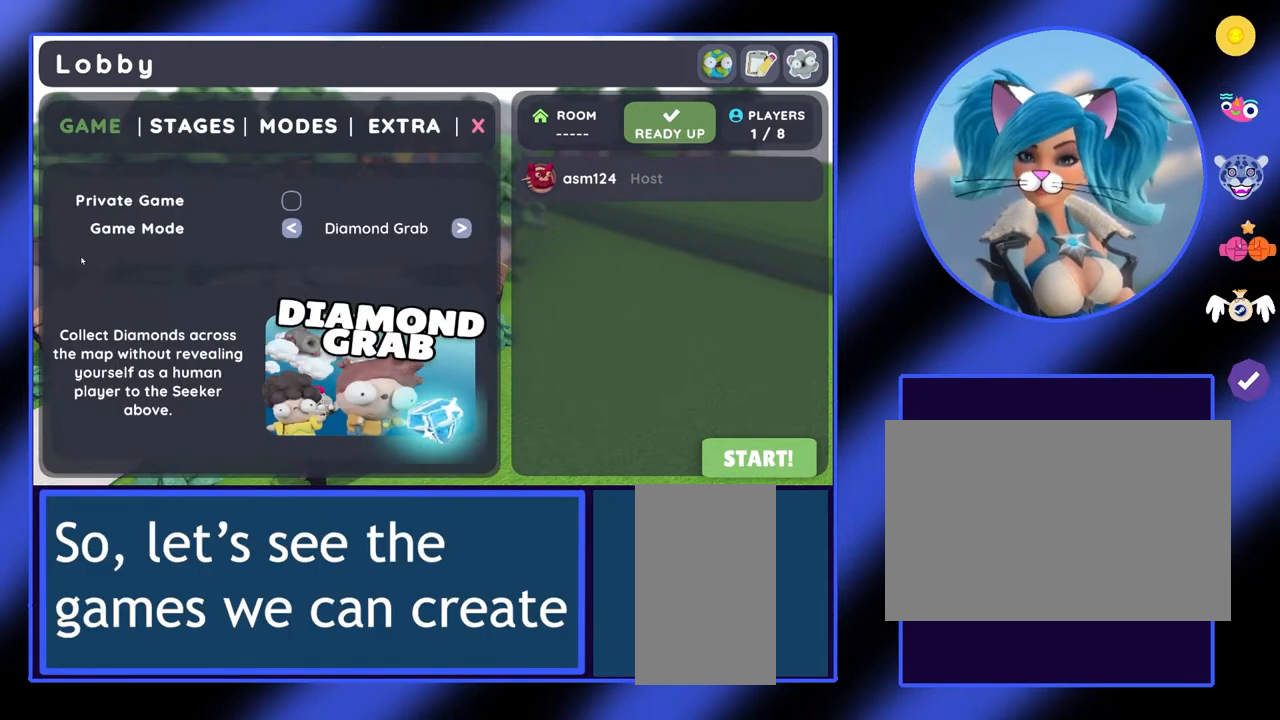
{"keys": [], "mouse": [], "events": []}
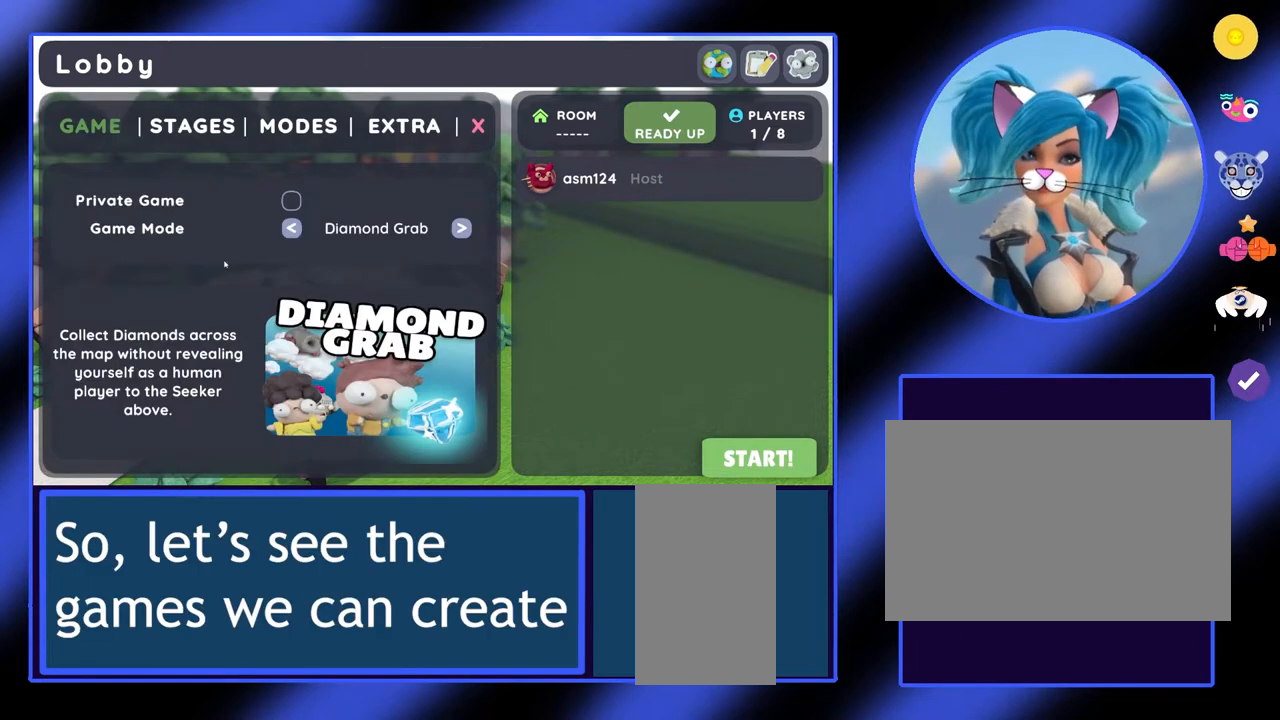
{"keys": [], "mouse": [], "events": []}
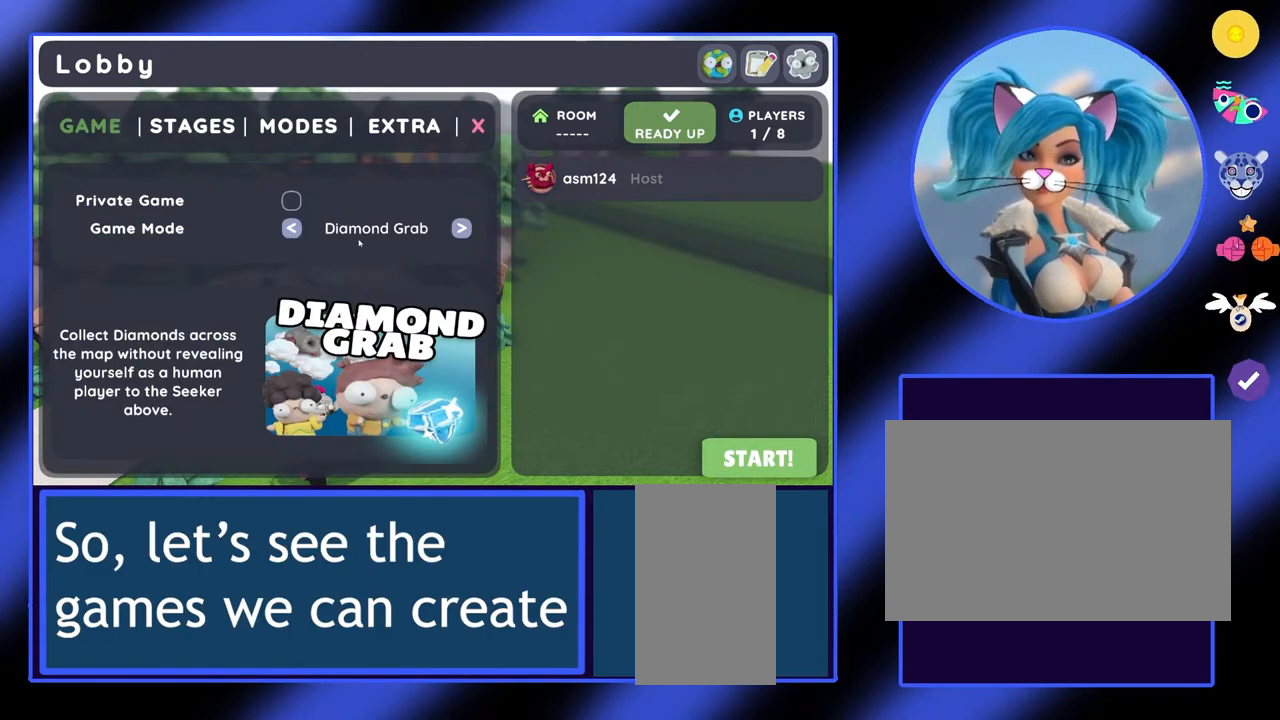
{"keys": [], "mouse": [], "events": []}
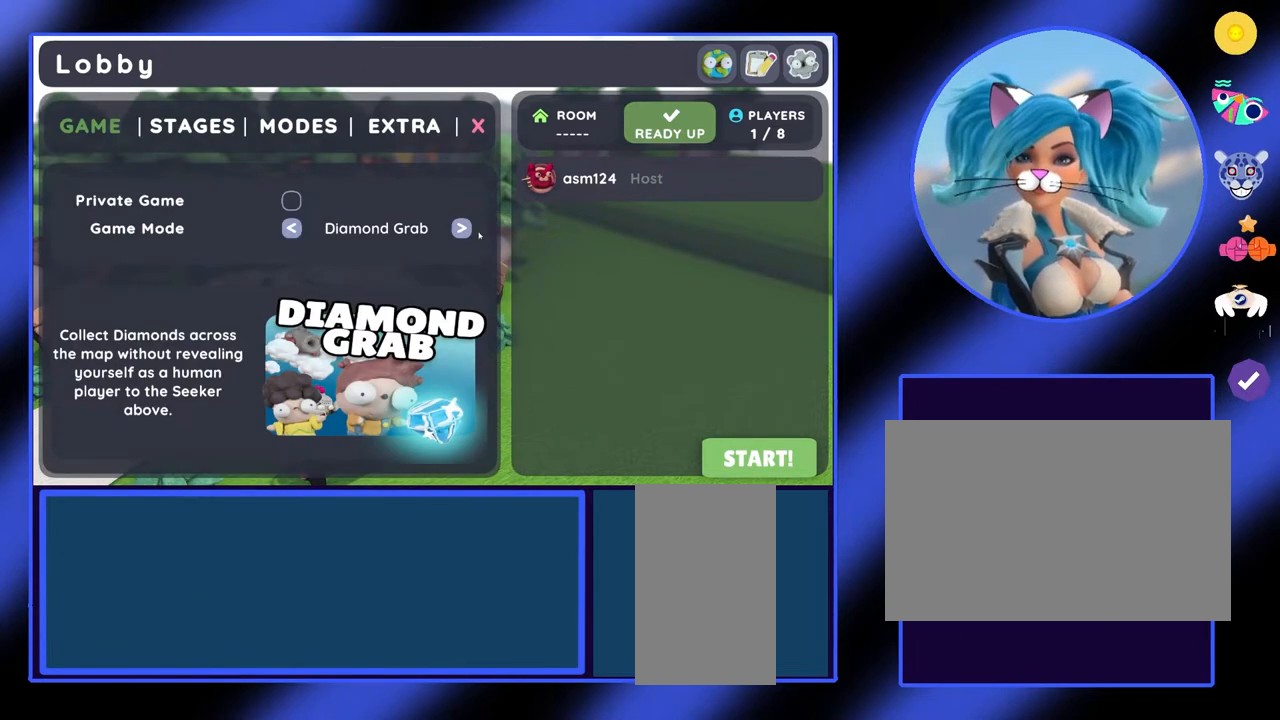
{"keys": [], "mouse": [], "events": []}
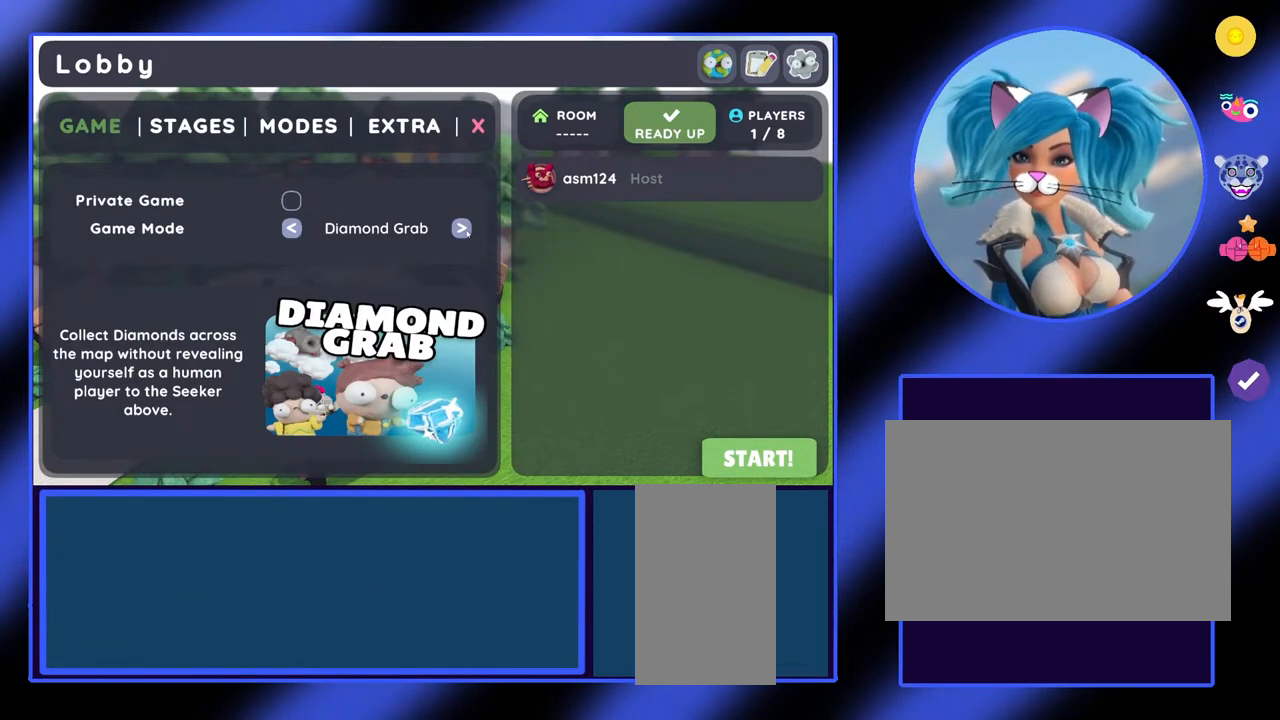
{"keys": [], "mouse": [], "events": [[67, "mouse_left", "down"], [100, "mouse_left", "up"]]}